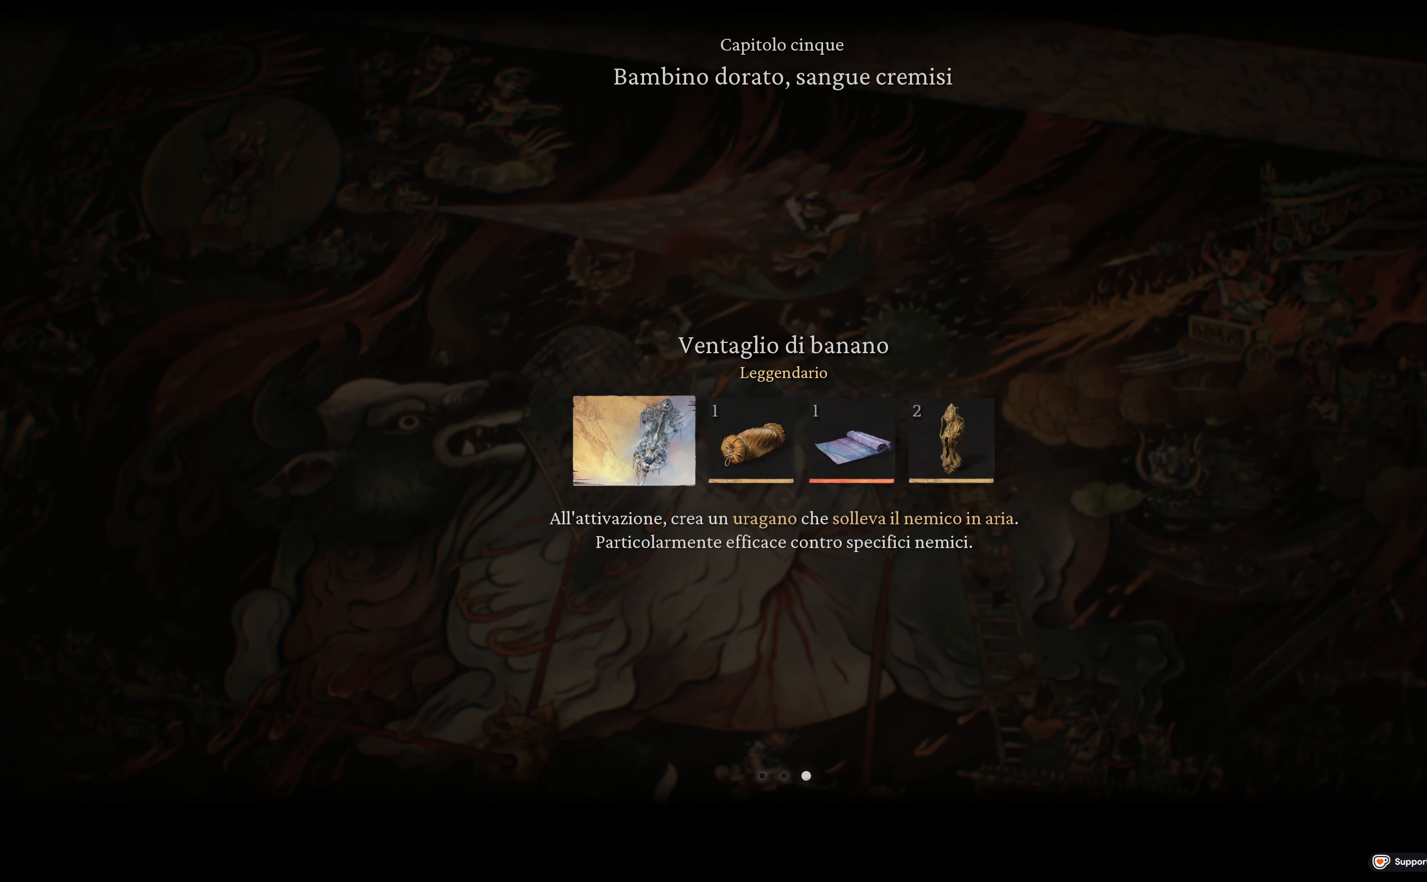
Gameplay with a controller (Xbox layout); each line is a JSON object with the inputs held at the frame after it. "events" lists button and stick changes between this image and that frame as [ms after this image, input, new state], when the widget could be followed in between.
{"buttons": [], "left_stick": "center", "right_stick": "center", "events": []}
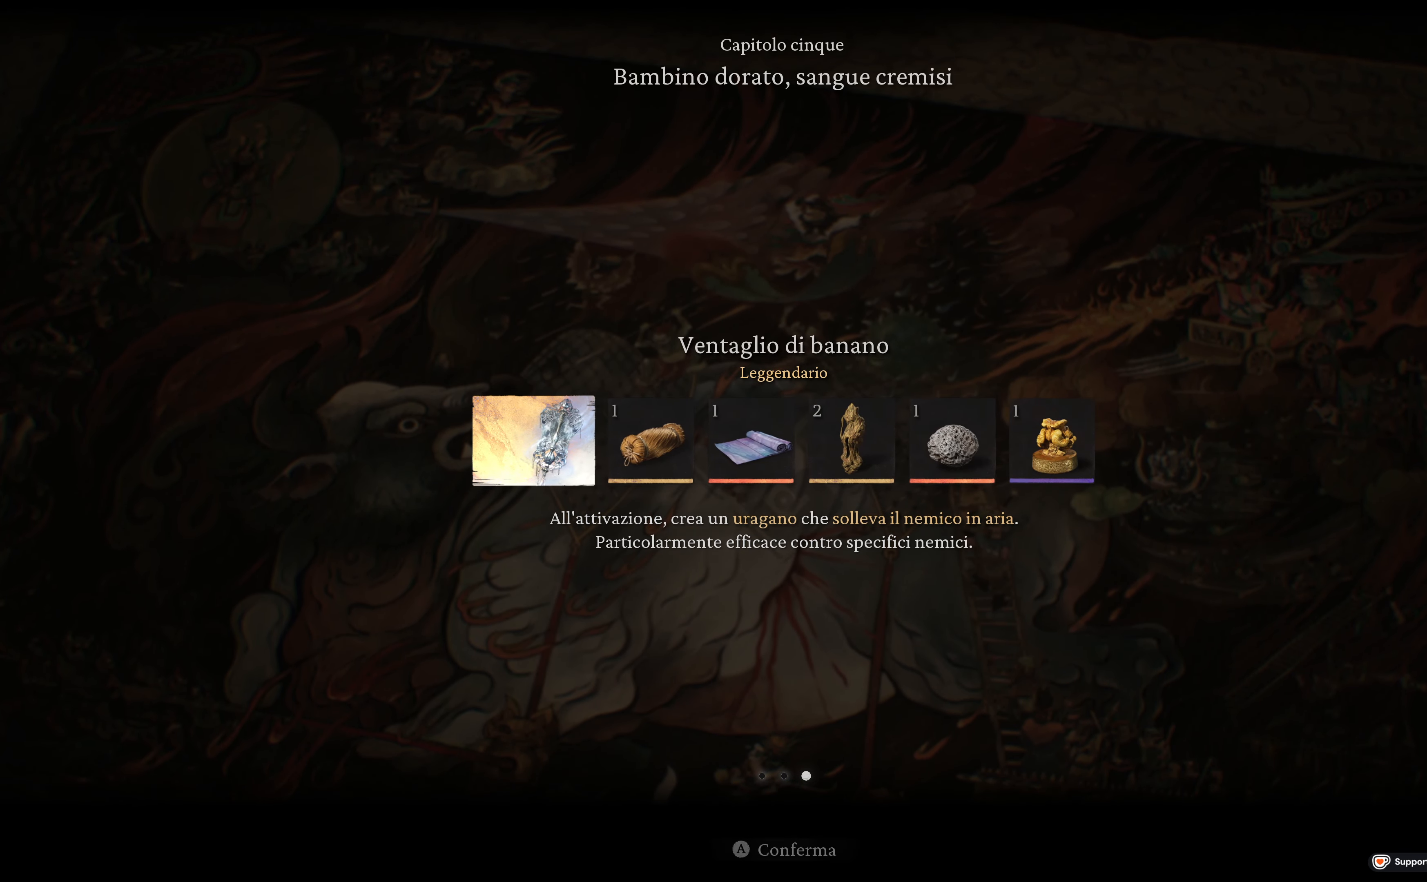
{"buttons": [], "left_stick": "center", "right_stick": "center", "events": []}
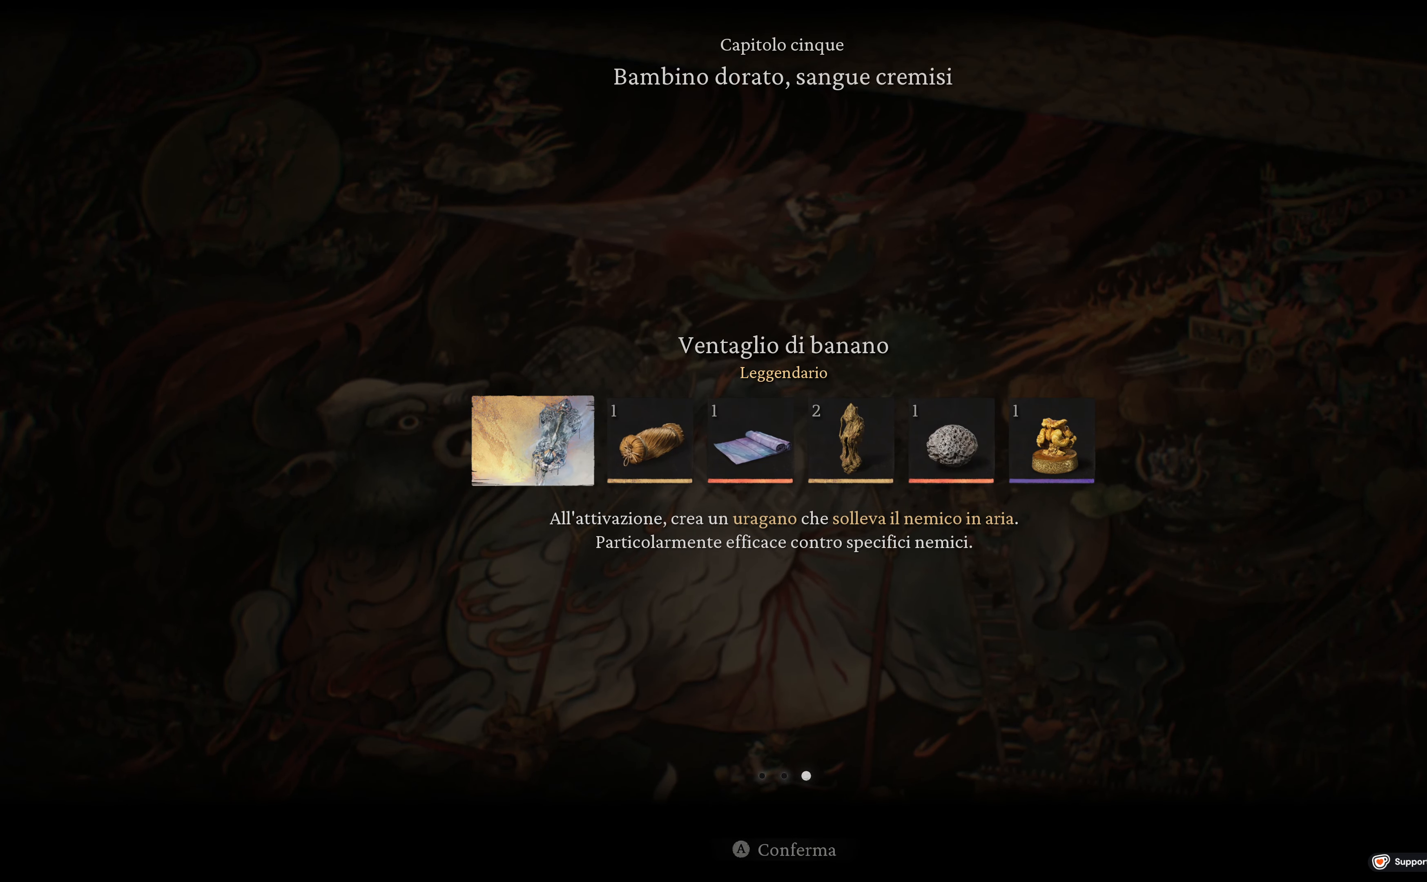
{"buttons": [], "left_stick": "center", "right_stick": "center", "events": [[150, "A", "down"], [317, "A", "up"]]}
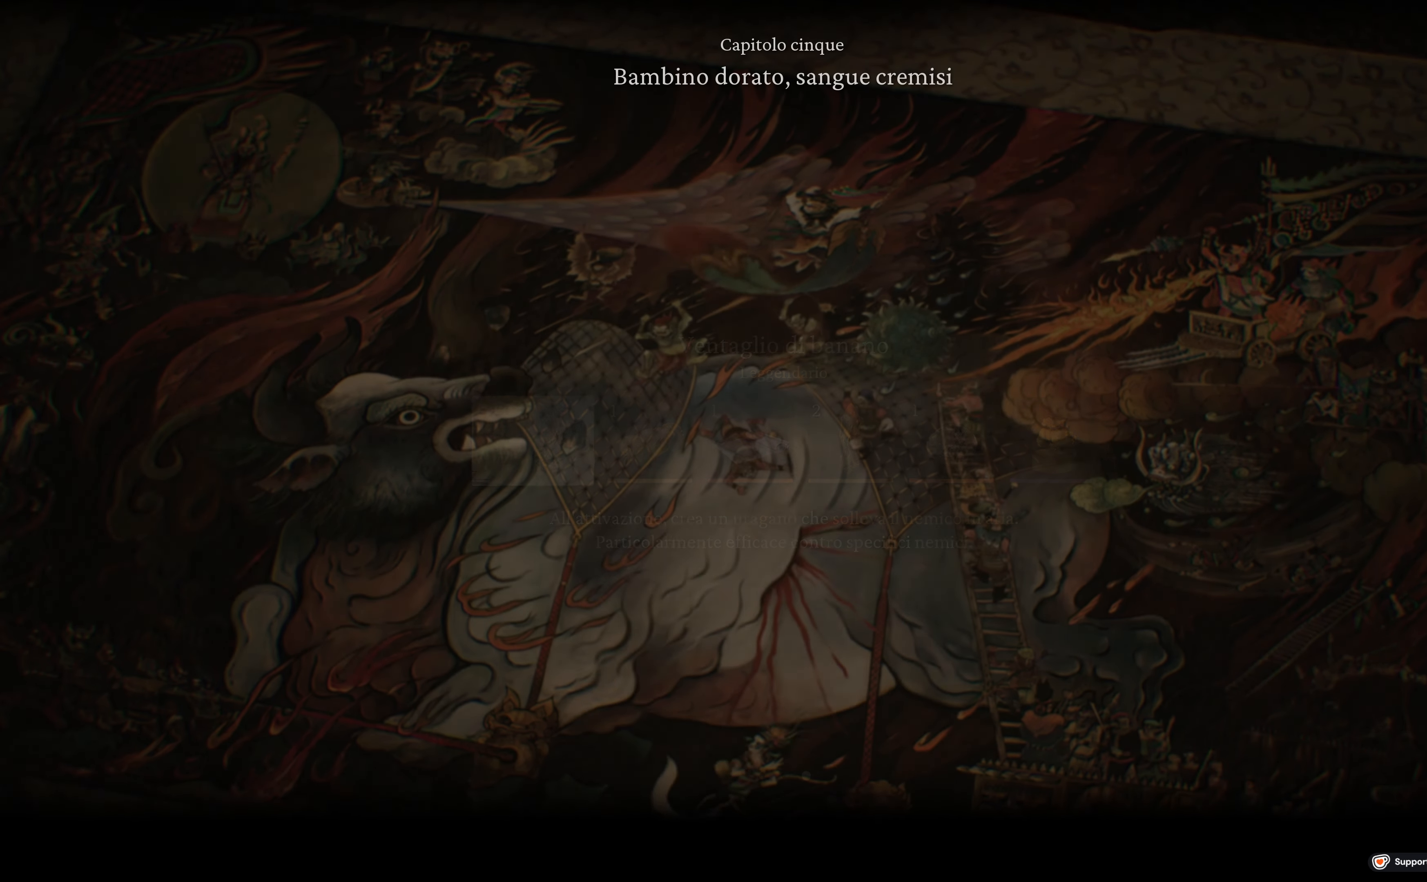
{"buttons": [], "left_stick": "center", "right_stick": "center", "events": []}
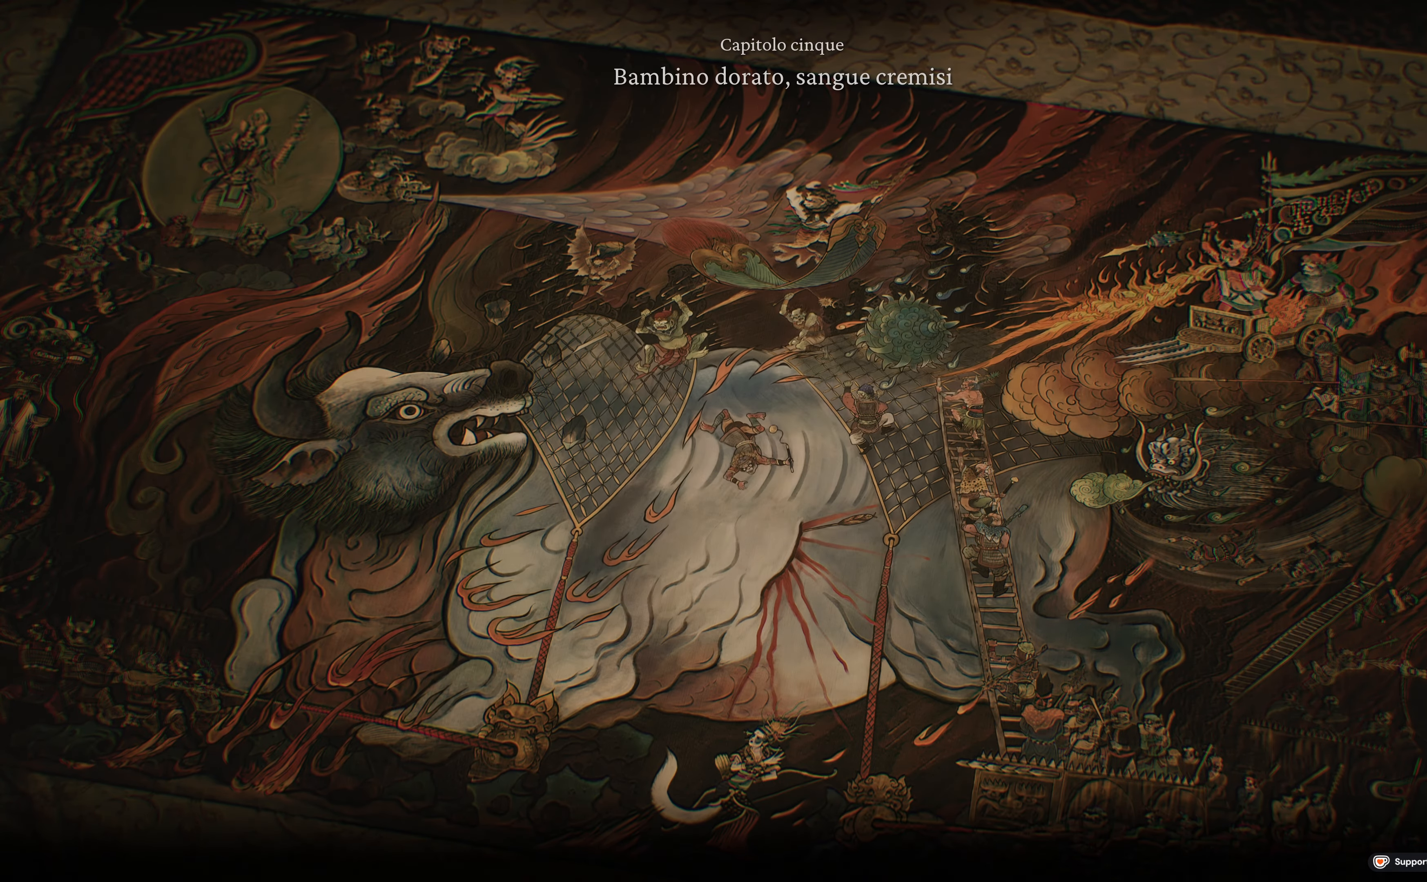
{"buttons": [], "left_stick": "center", "right_stick": "center", "events": []}
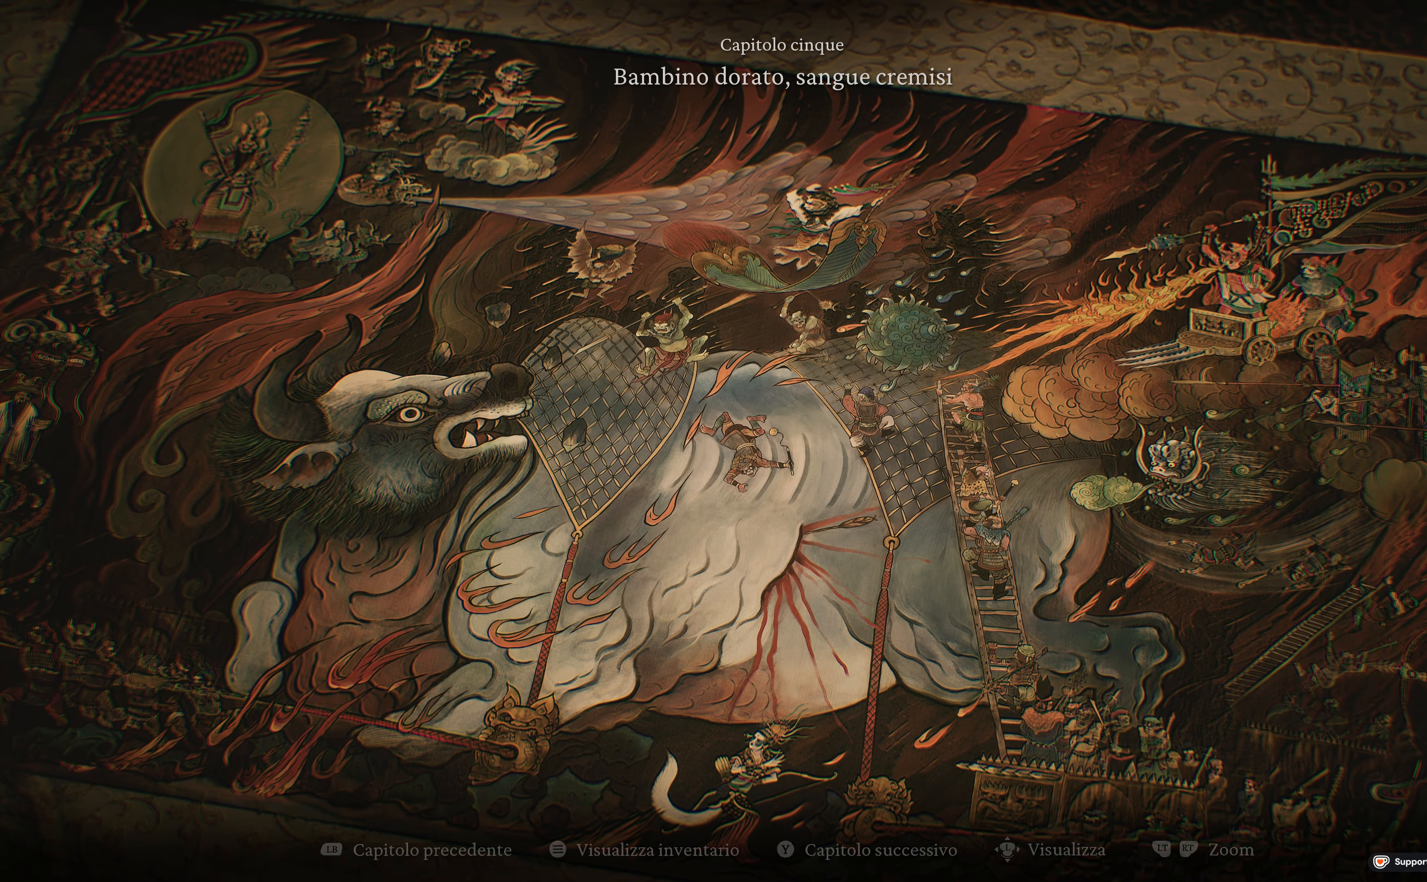
{"buttons": [], "left_stick": "center", "right_stick": "center", "events": []}
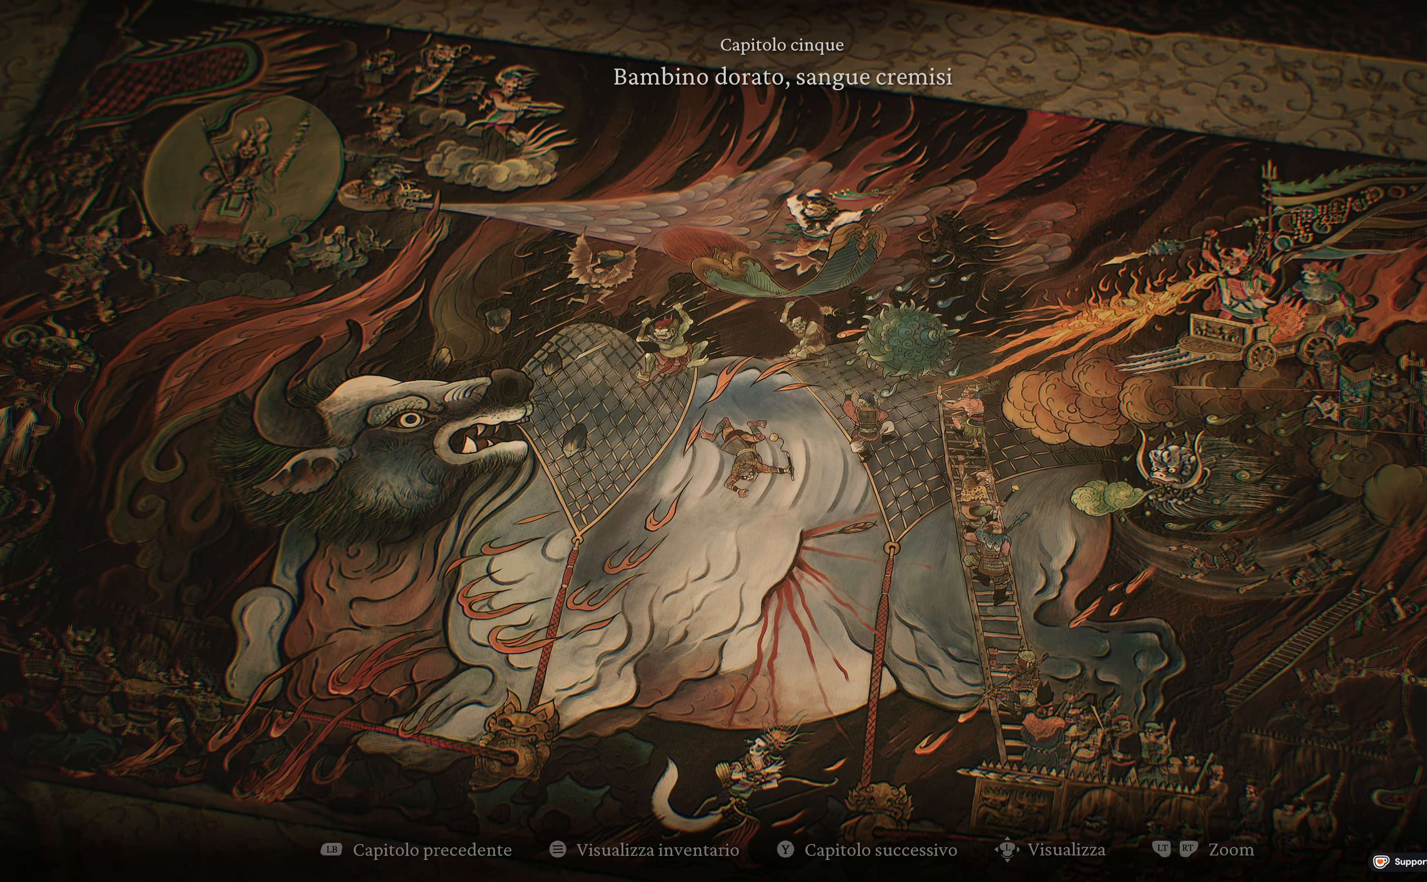
{"buttons": [], "left_stick": "center", "right_stick": "center", "events": []}
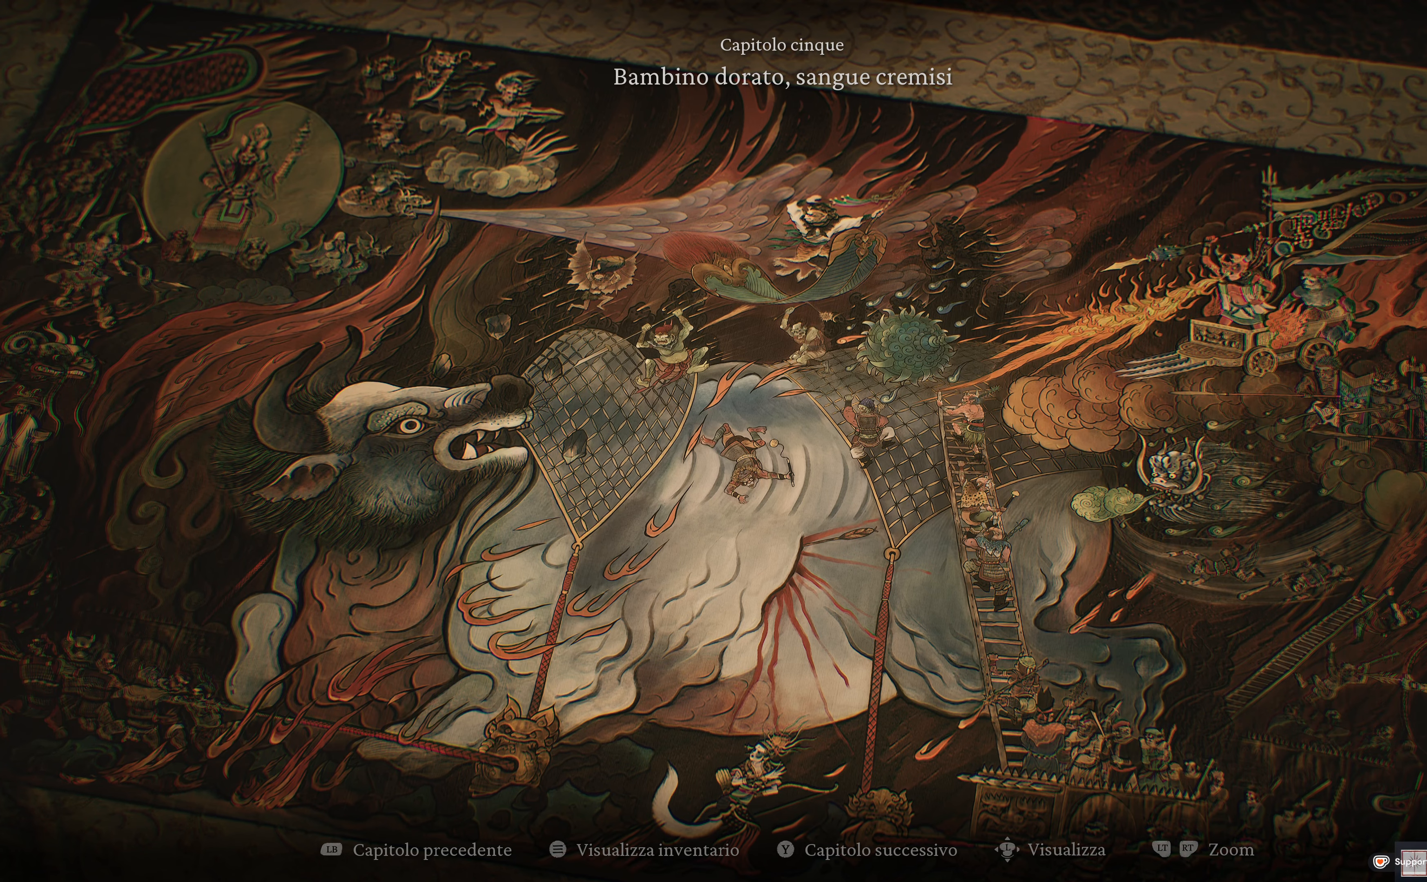
{"buttons": [], "left_stick": "center", "right_stick": "center", "events": []}
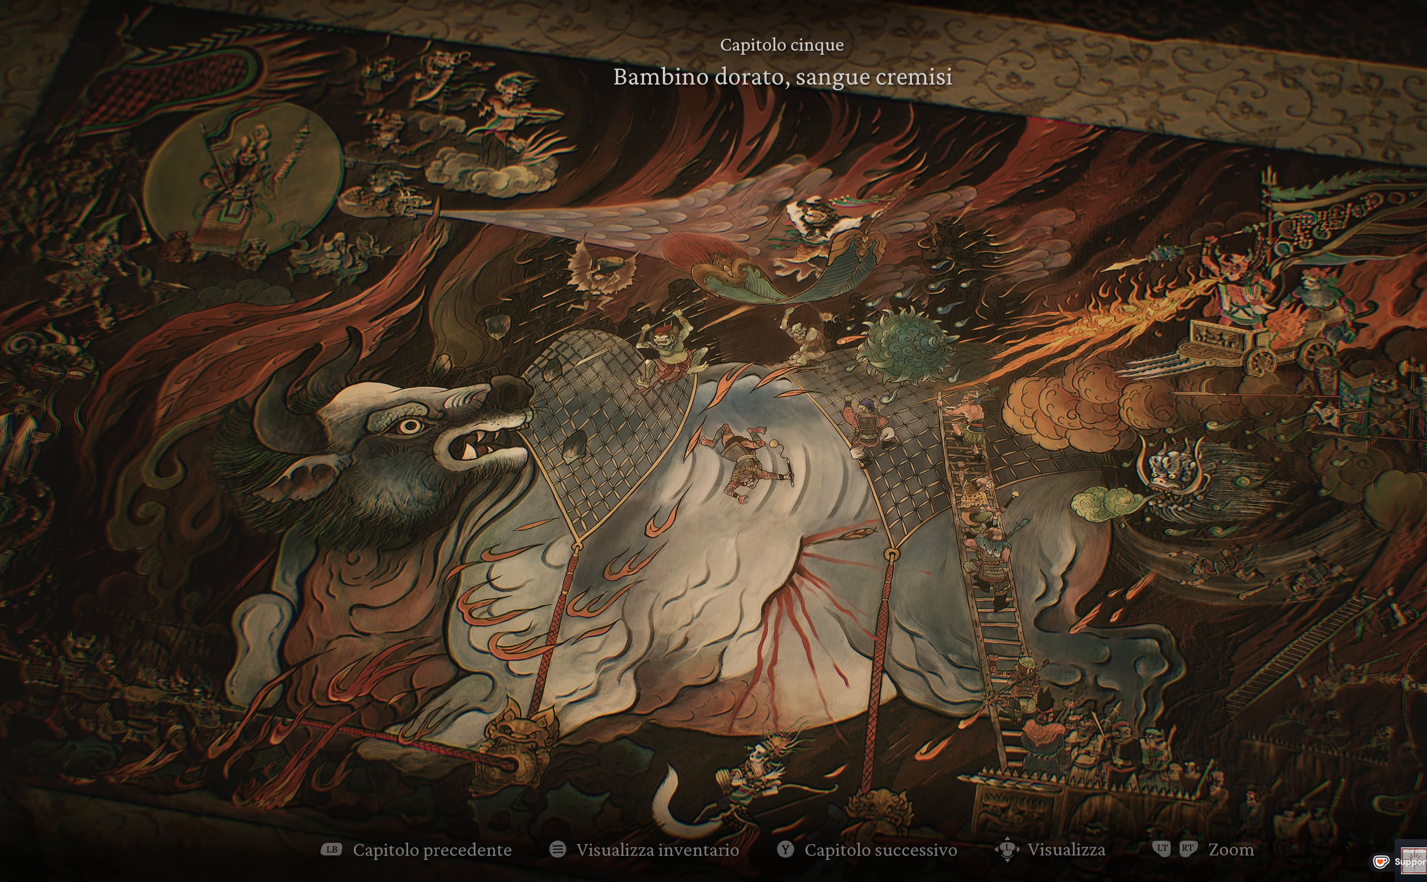
{"buttons": [], "left_stick": "center", "right_stick": "center", "events": []}
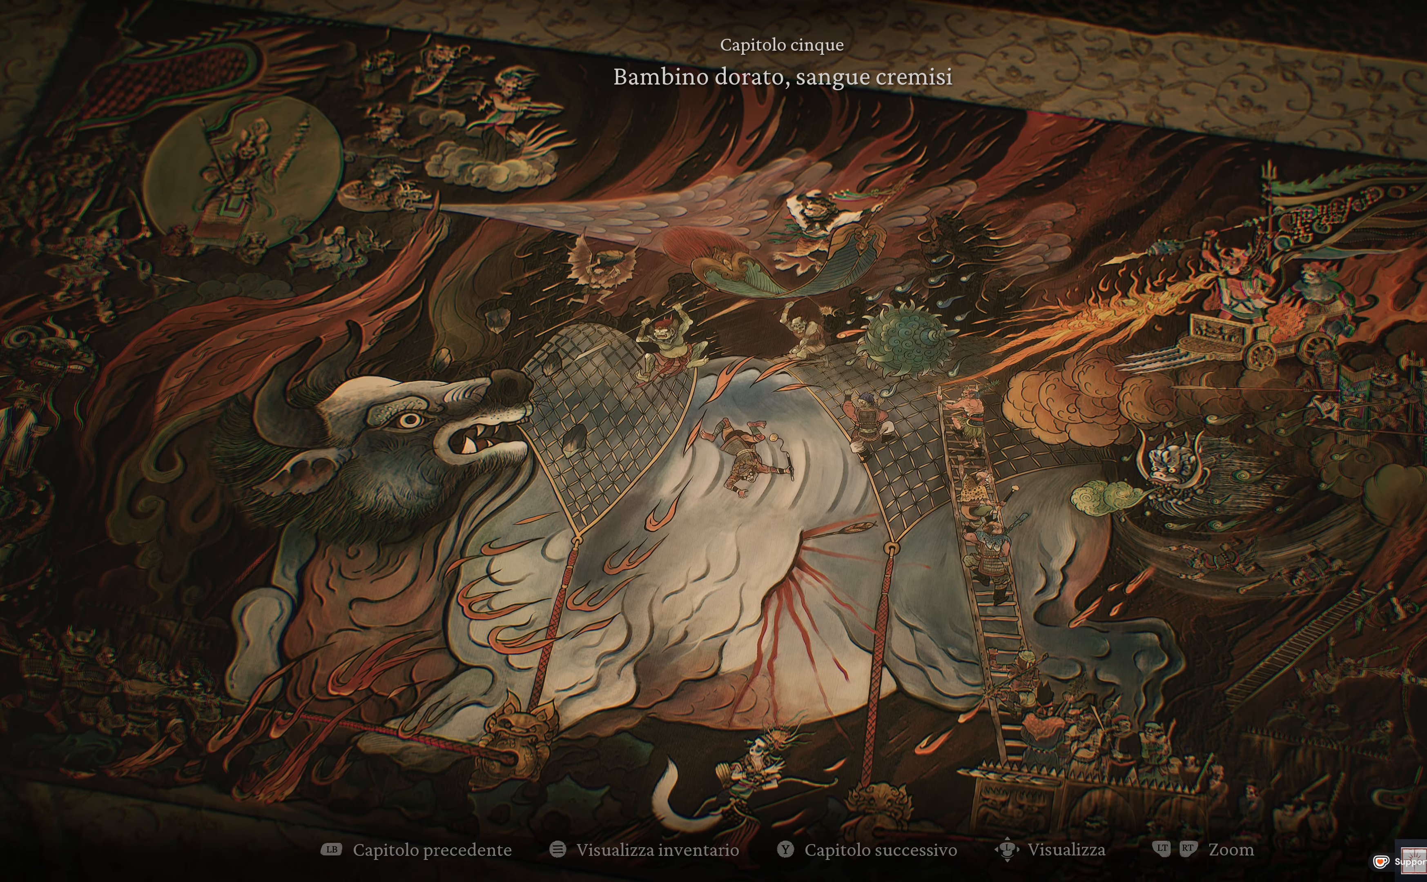
{"buttons": [], "left_stick": "center", "right_stick": "center", "events": []}
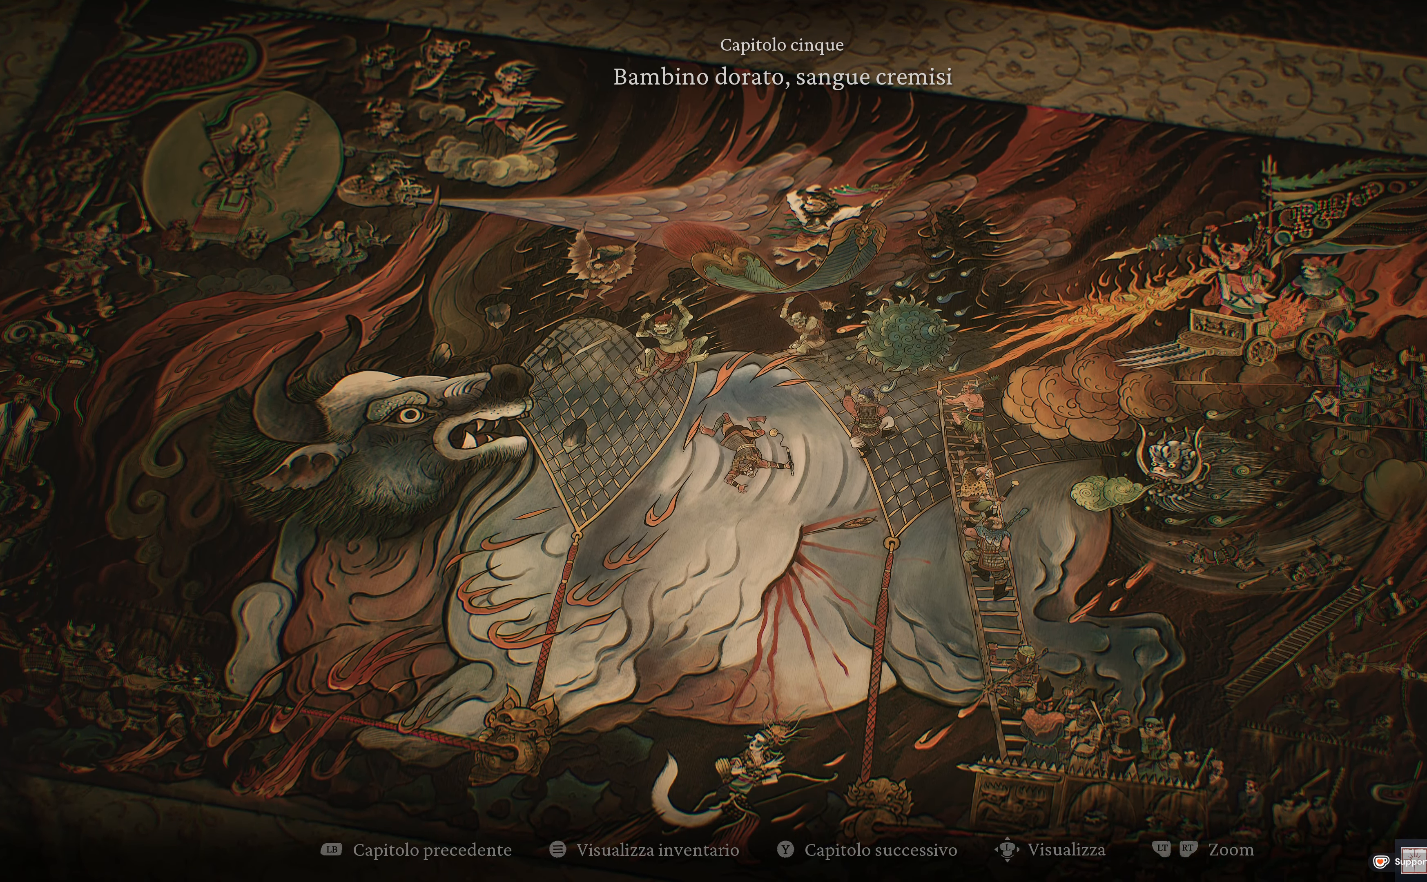
{"buttons": [], "left_stick": "center", "right_stick": "center", "events": [[84, "R2", "down"], [450, "R2", "up"]]}
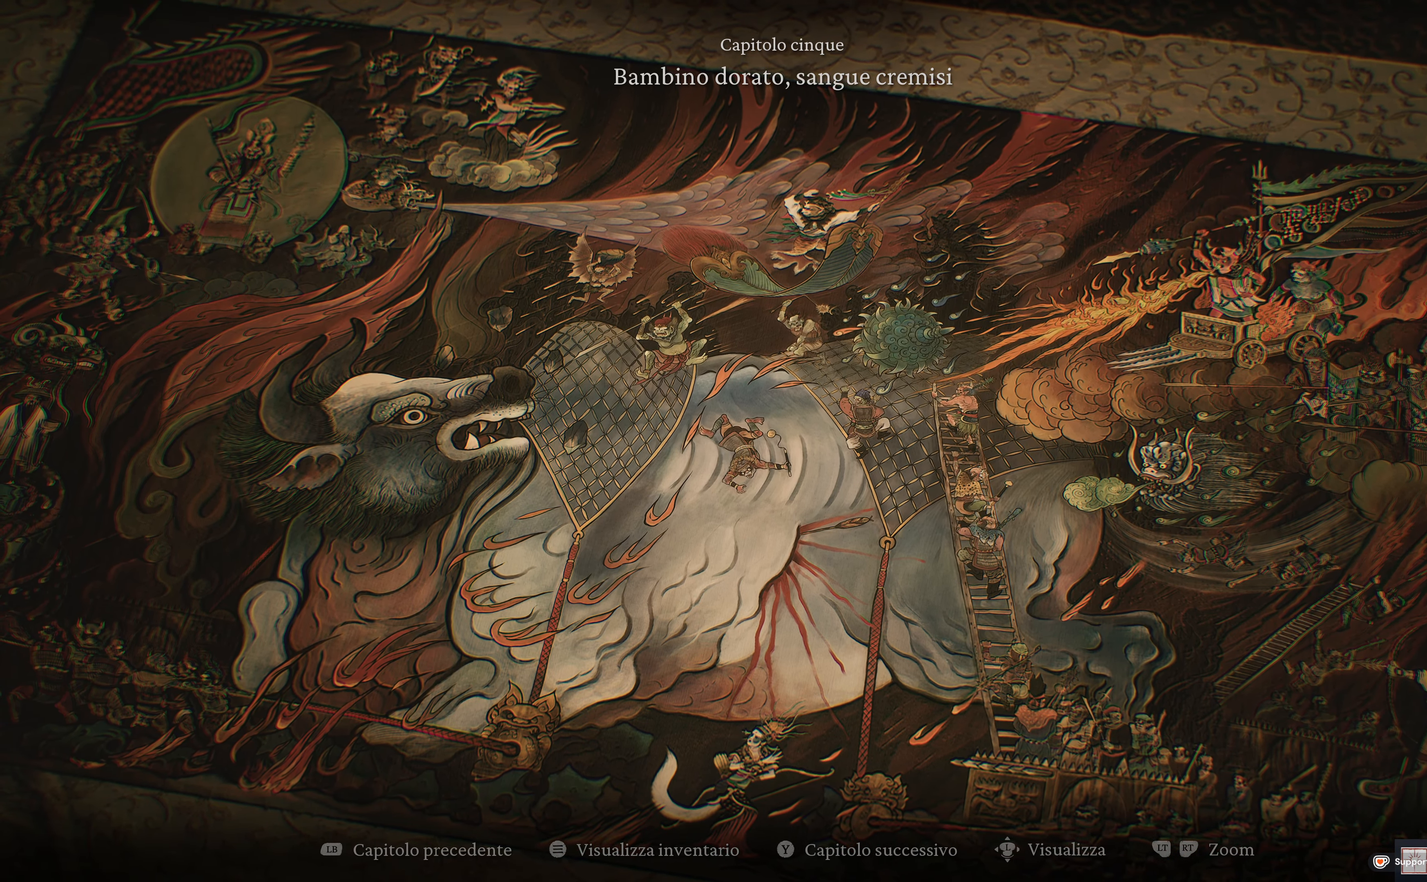
{"buttons": ["L2"], "left_stick": "center", "right_stick": "center", "events": [[384, "L2", "down"]]}
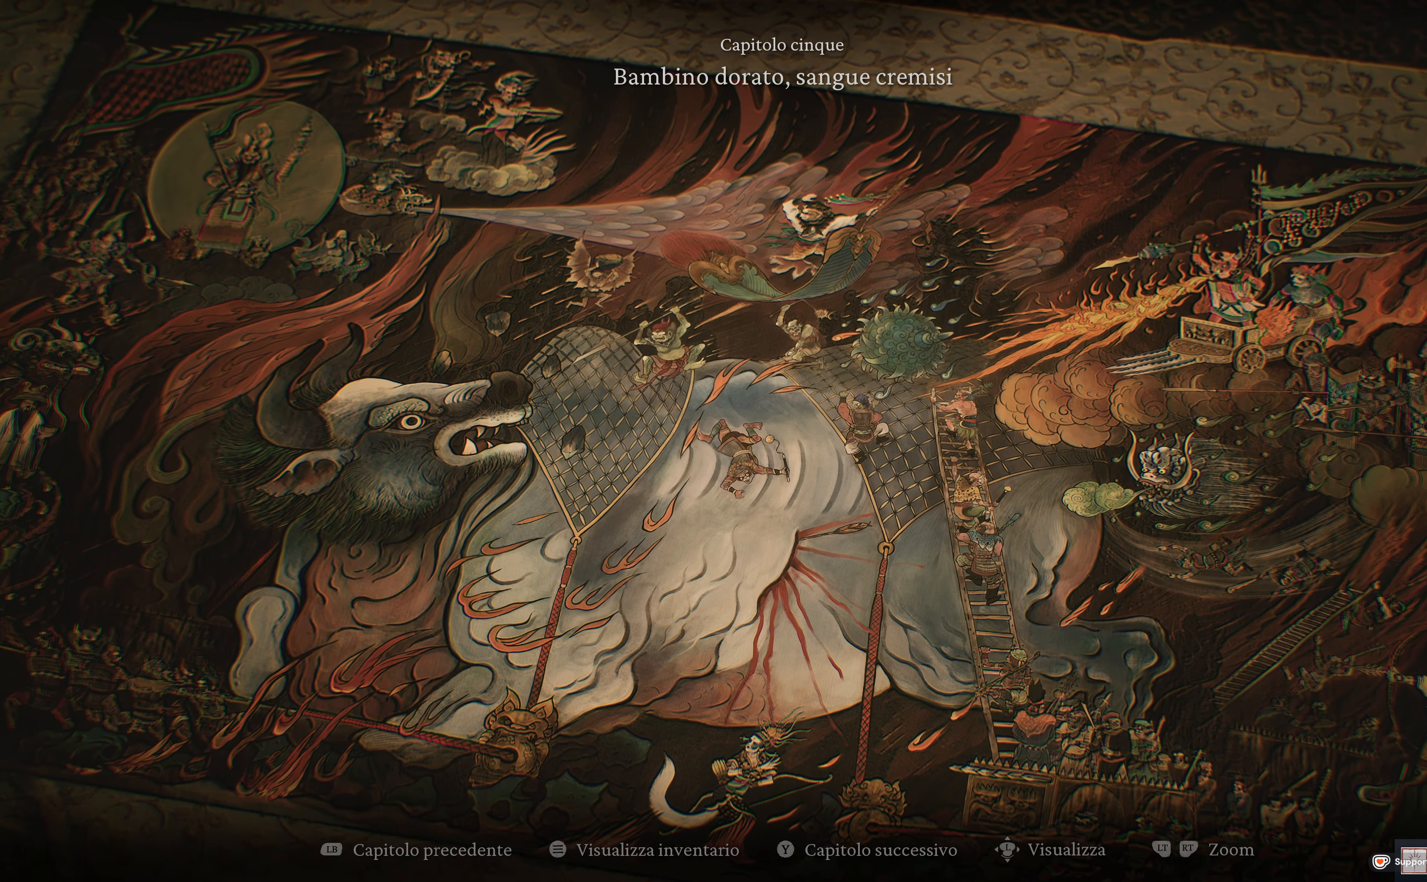
{"buttons": [], "left_stick": "center", "right_stick": "center", "events": [[467, "L2", "up"]]}
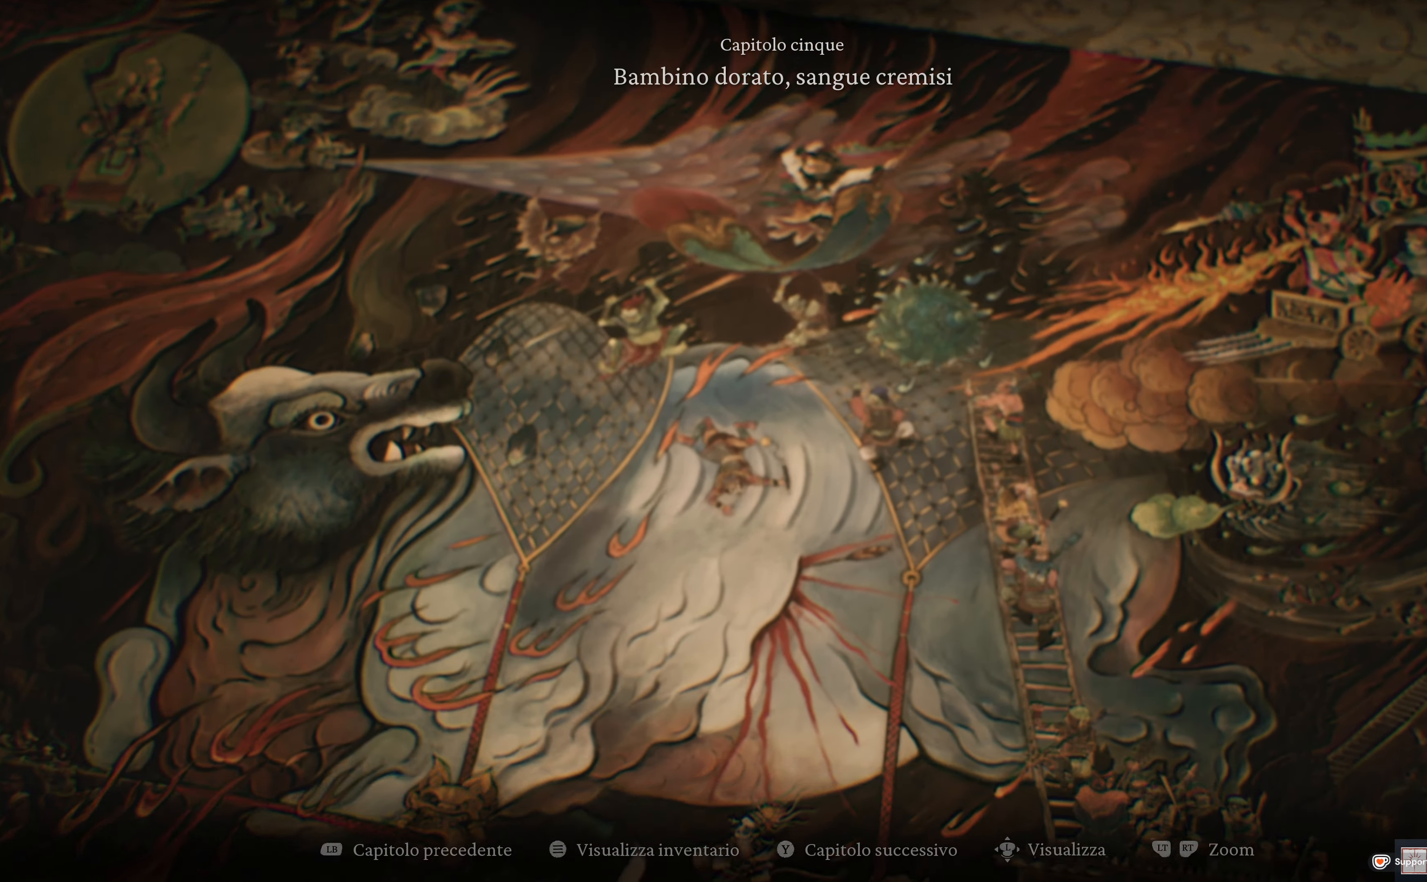
{"buttons": [], "left_stick": "up-left", "right_stick": "left", "events": [[234, "left_stick", "up-left"], [317, "right_stick", "left"]]}
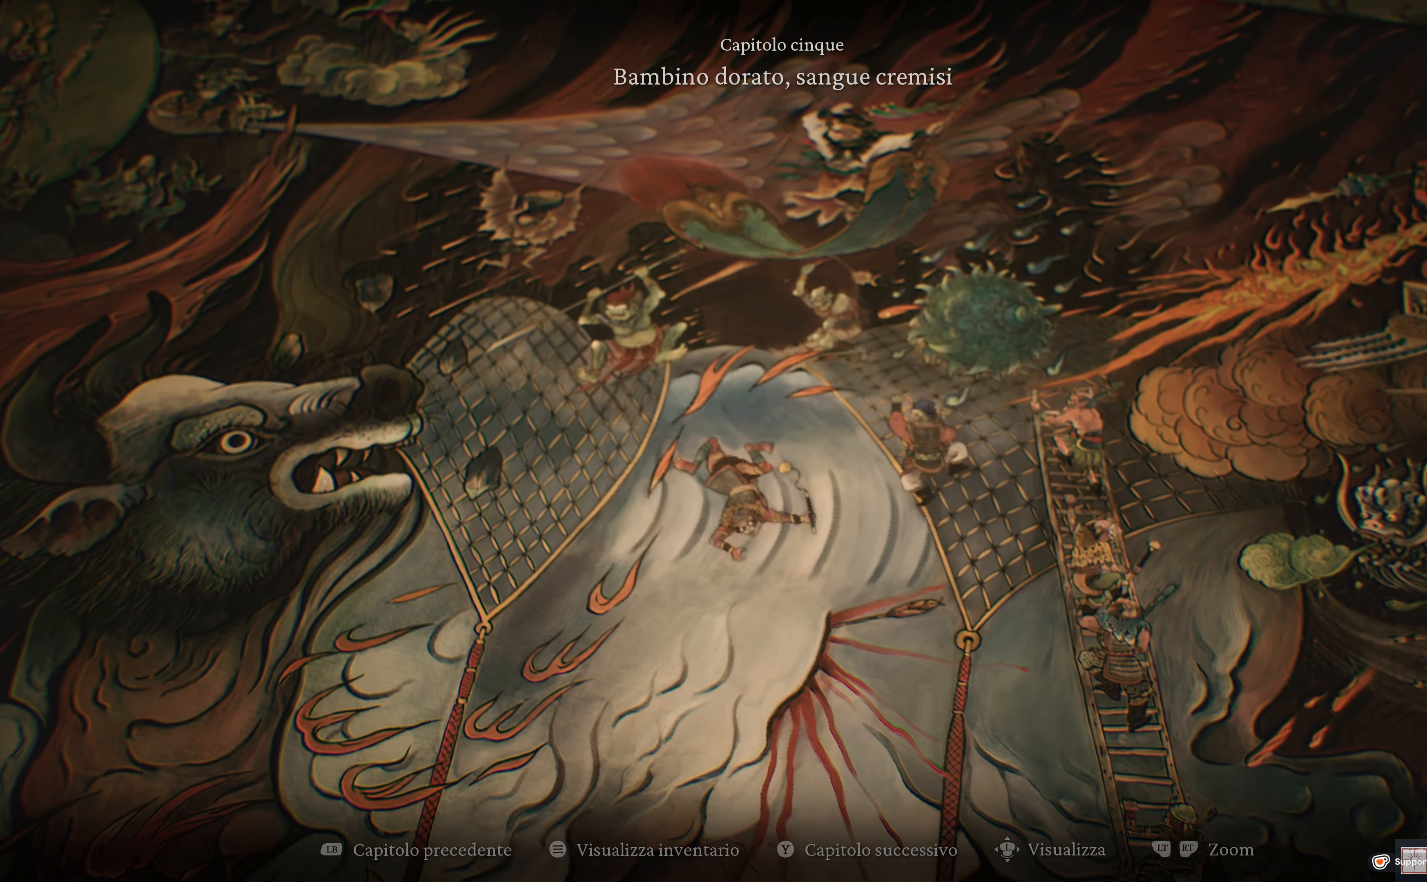
{"buttons": [], "left_stick": "left", "right_stick": "center", "events": [[267, "right_stick", "center"], [317, "left_stick", "left"]]}
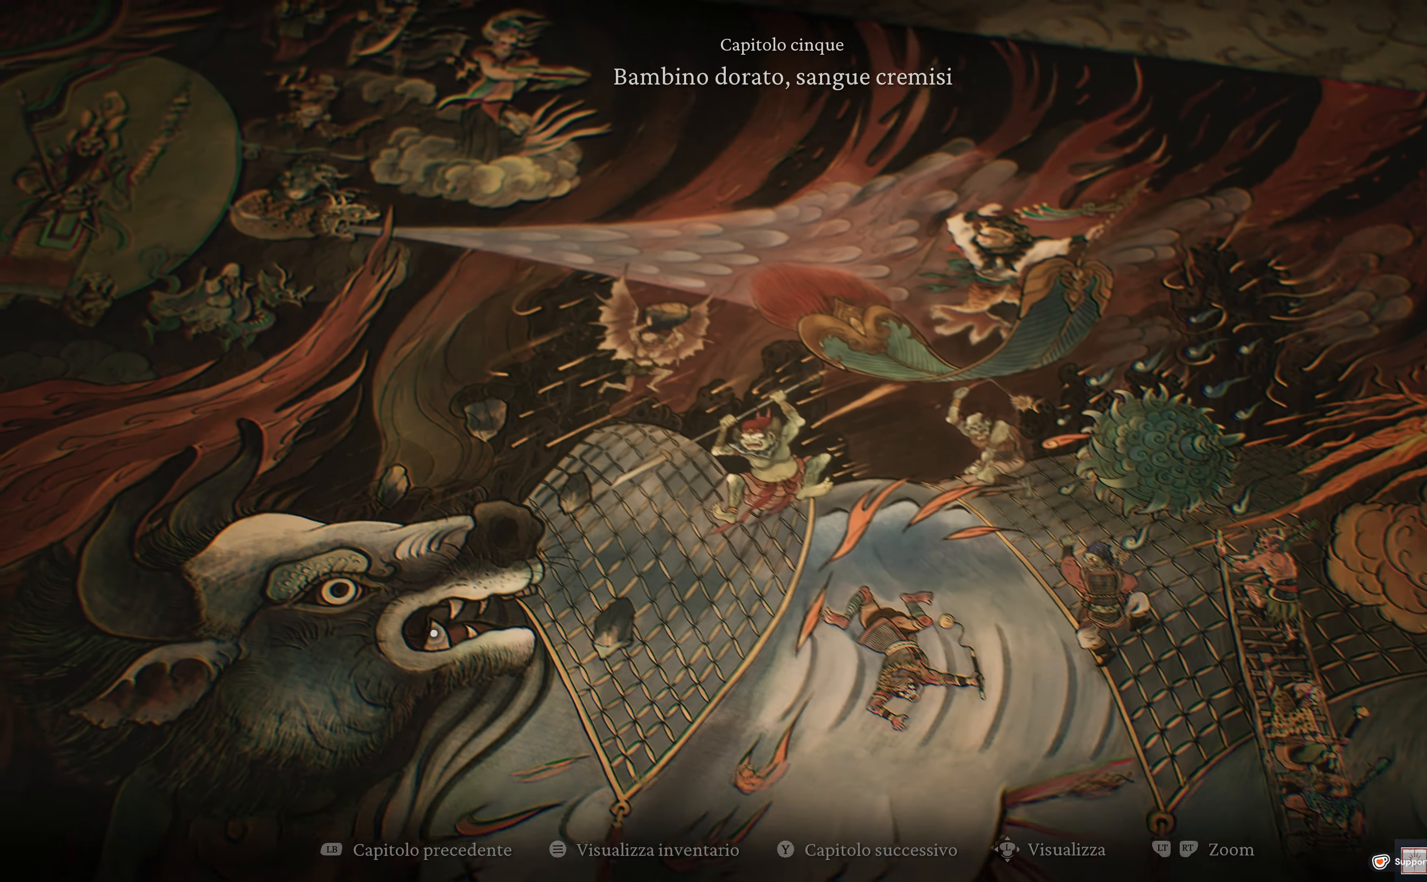
{"buttons": [], "left_stick": "up-left", "right_stick": "center", "events": [[234, "left_stick", "up-left"]]}
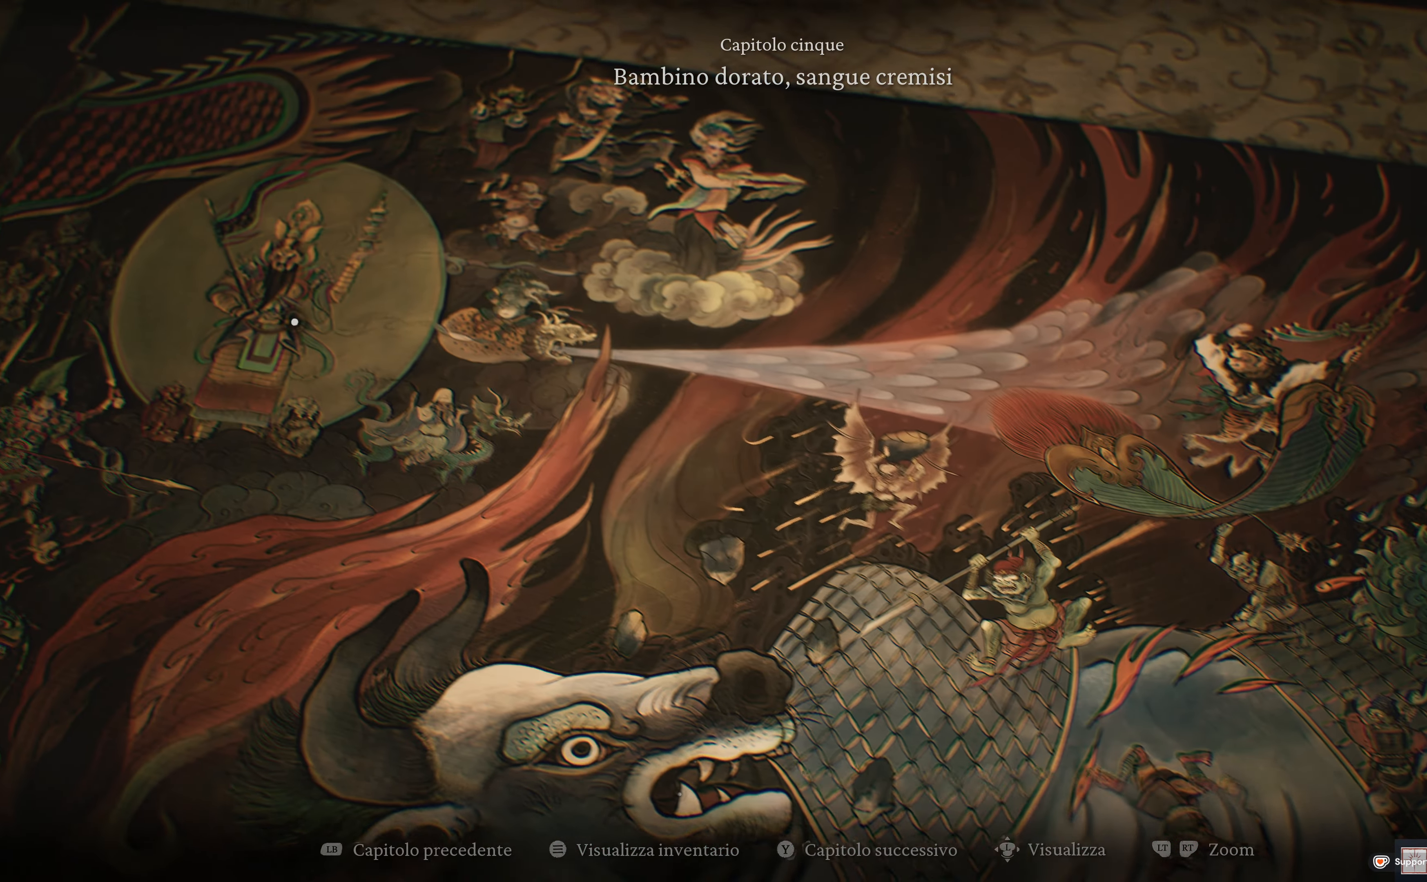
{"buttons": ["L2"], "left_stick": "up-left", "right_stick": "center", "events": [[234, "L2", "down"]]}
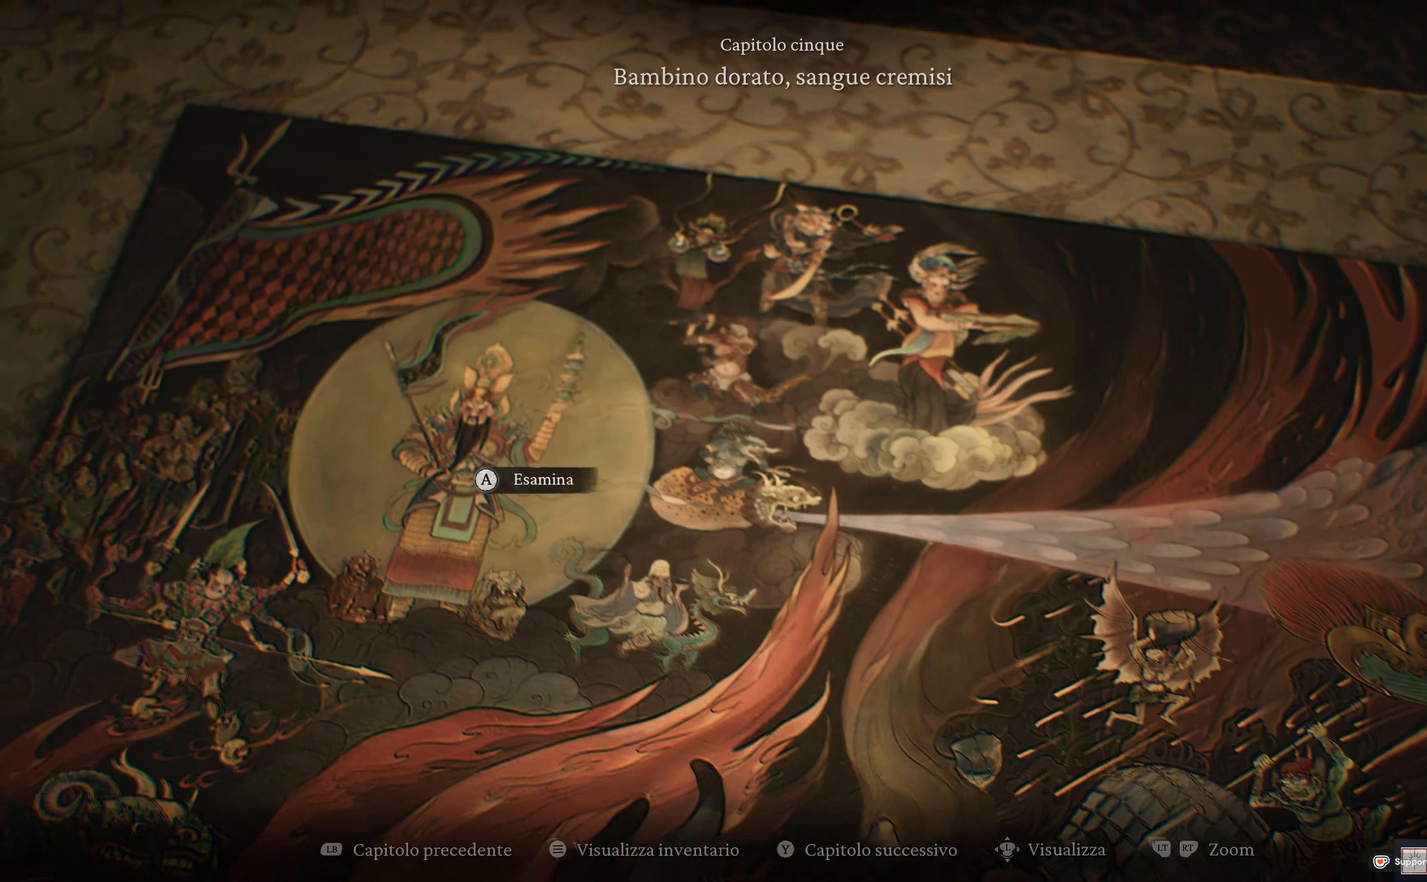
{"buttons": [], "left_stick": "center", "right_stick": "center", "events": [[50, "L2", "up"], [283, "left_stick", "center"]]}
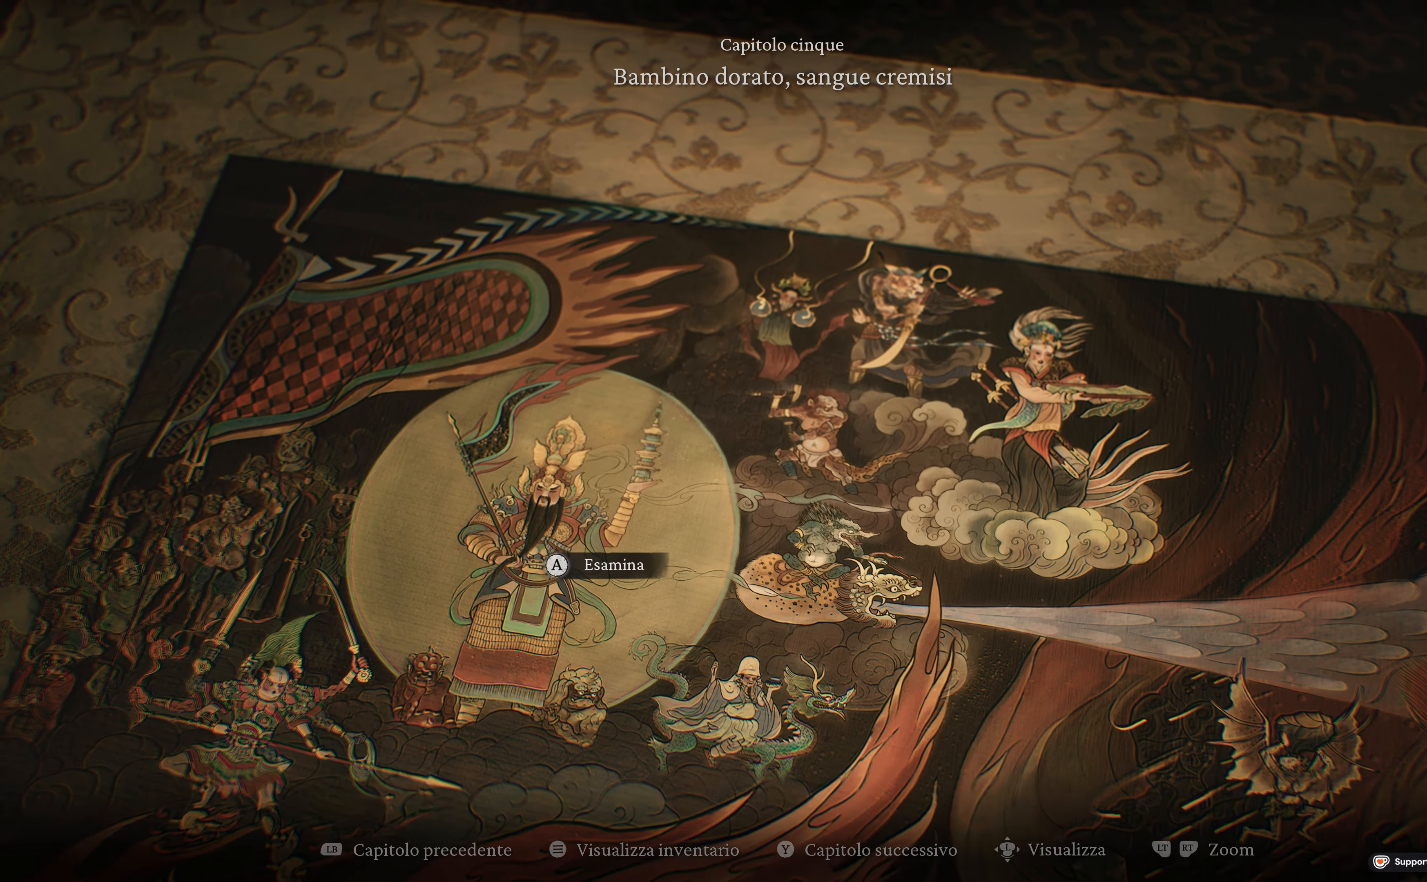
{"buttons": [], "left_stick": "center", "right_stick": "center", "events": [[50, "L2", "down"], [200, "L2", "up"], [283, "A", "down"], [466, "A", "up"]]}